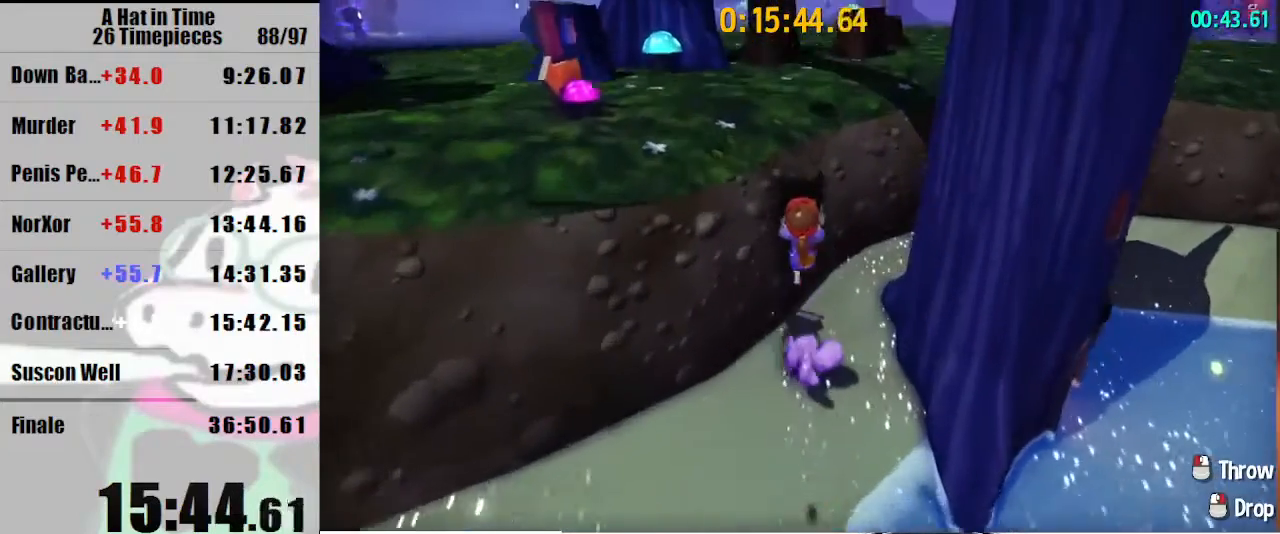
Gameplay with keyboard and mouse; each line is a JSON object with the keys and mouse buttons held at the frame after it. "events" lists presses ("down") and releases ("up") of "a", "d", "e", "lagwarps", "luigi", "q", "s", "shift", "space", "w", "mouse_left", "mouse_right", "mouse_wheel_up" and "mouse_wheel_down" between this image and that frame as [ms after this image, input, new state], when the widget could be followed in between. "mouse_left", "mouse_right", "mouse_wheel_up", "mouse_wheel_down" = the "left", "right", "wheel_up", "wheel_down" buttons of the "mouse" list. No other keys are recorded. Mouse movement is not recorded. Key names are as the overlay labels them; some are game actions (e.g. jump) rather than physical keys.
{"keys": ["a", "shift", "w"], "mouse": [], "events": [[167, "a", "down"], [167, "mouse_left", "down"], [267, "mouse_left", "up"], [400, "space", "up"]]}
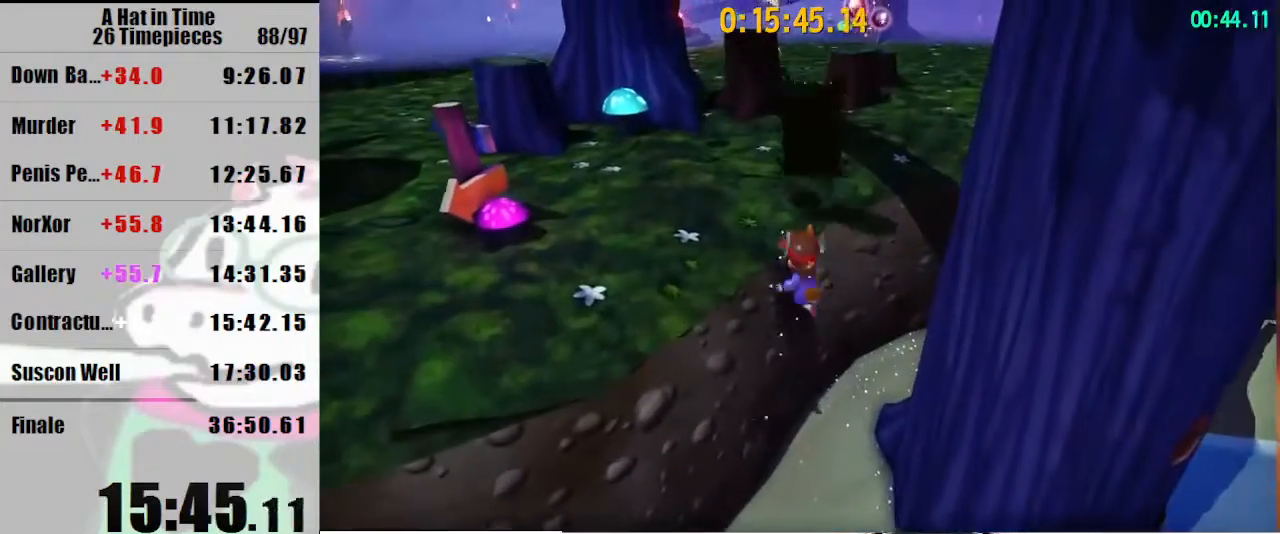
{"keys": ["shift", "w"], "mouse": [], "events": [[33, "a", "up"], [133, "space", "down"], [233, "space", "up"]]}
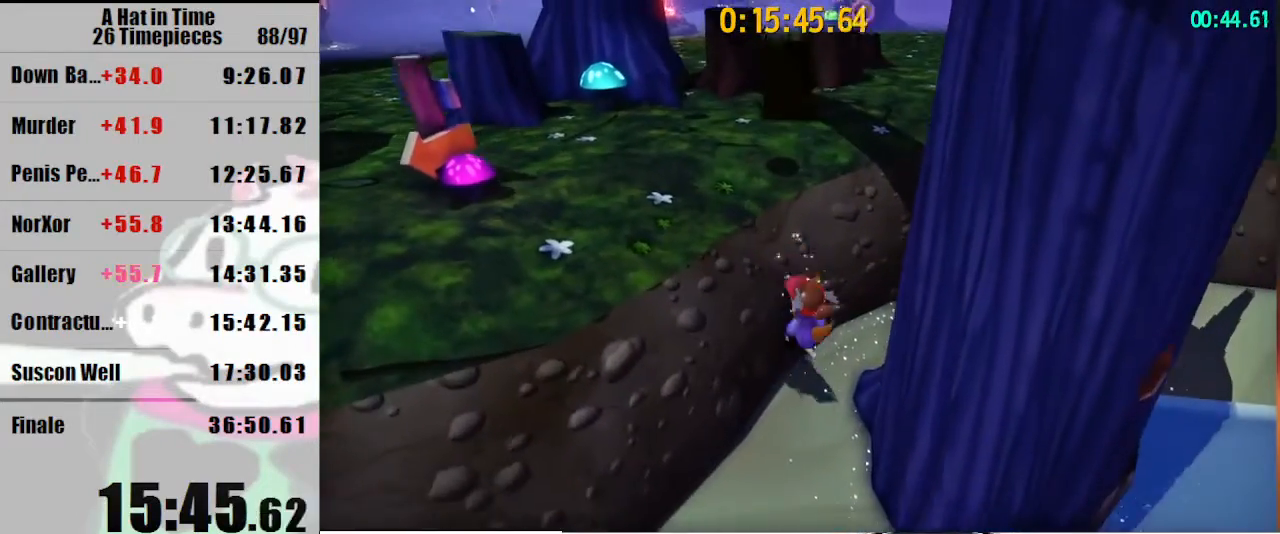
{"keys": ["shift", "w"], "mouse": [], "events": [[33, "space", "down"], [300, "space", "up"]]}
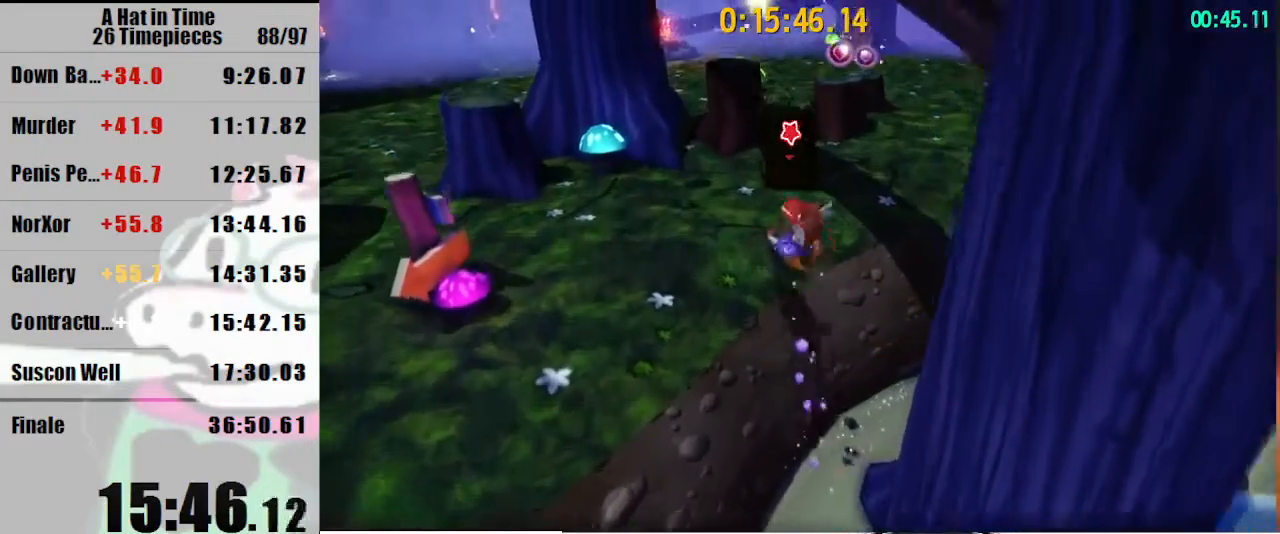
{"keys": ["shift", "space", "w"], "mouse": [], "events": [[300, "space", "down"]]}
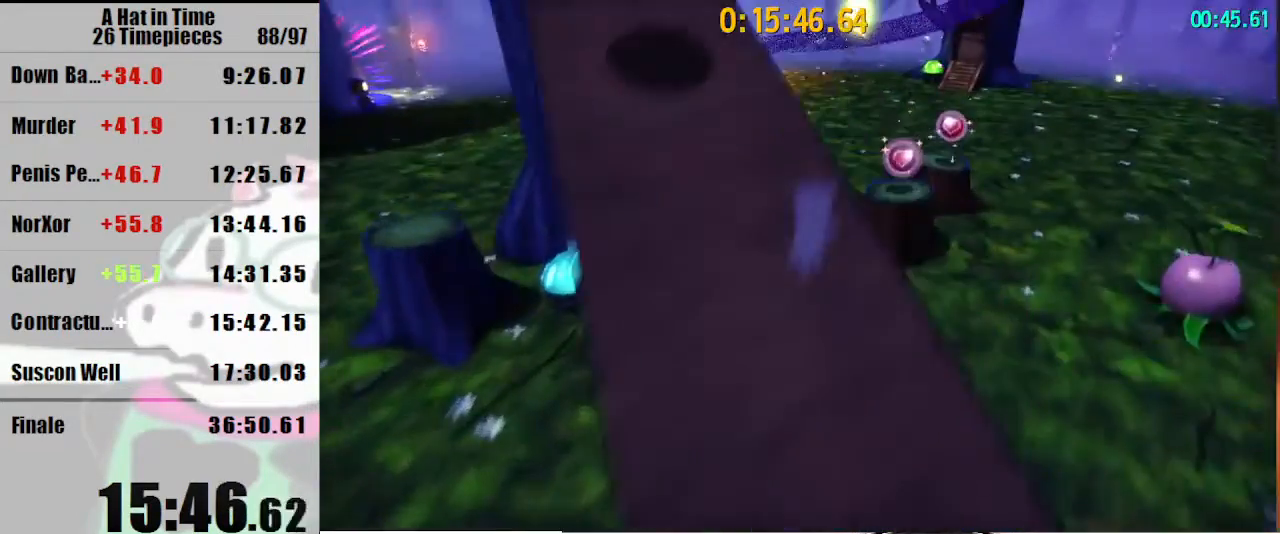
{"keys": ["d", "shift", "space", "w"], "mouse": [], "events": [[367, "d", "down"]]}
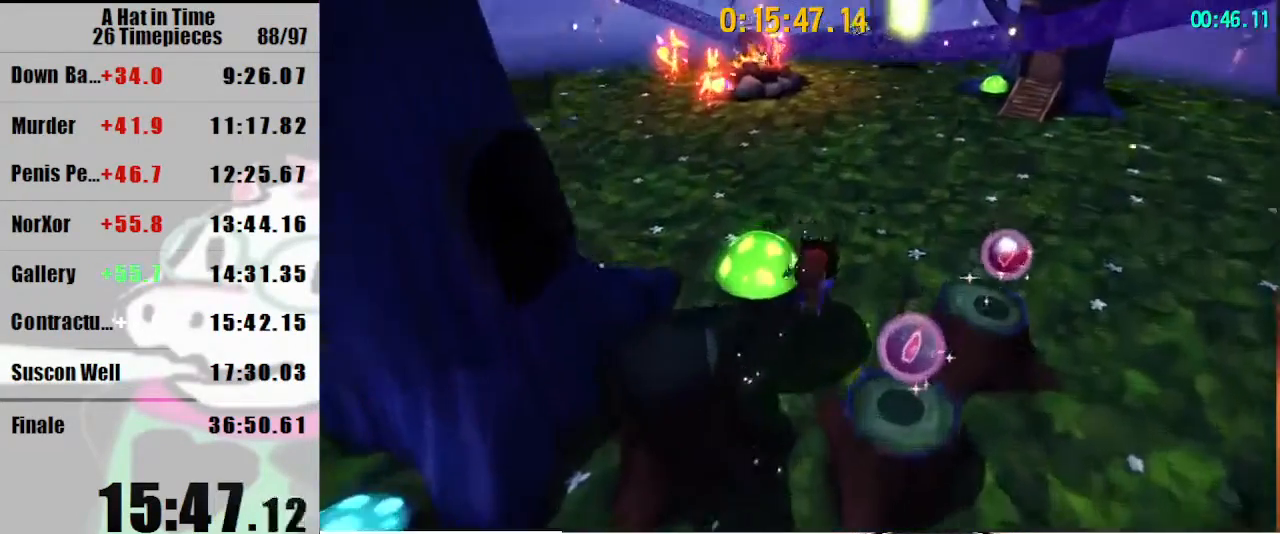
{"keys": ["shift", "space", "w"], "mouse": [], "events": [[100, "d", "up"], [100, "space", "up"], [333, "space", "down"]]}
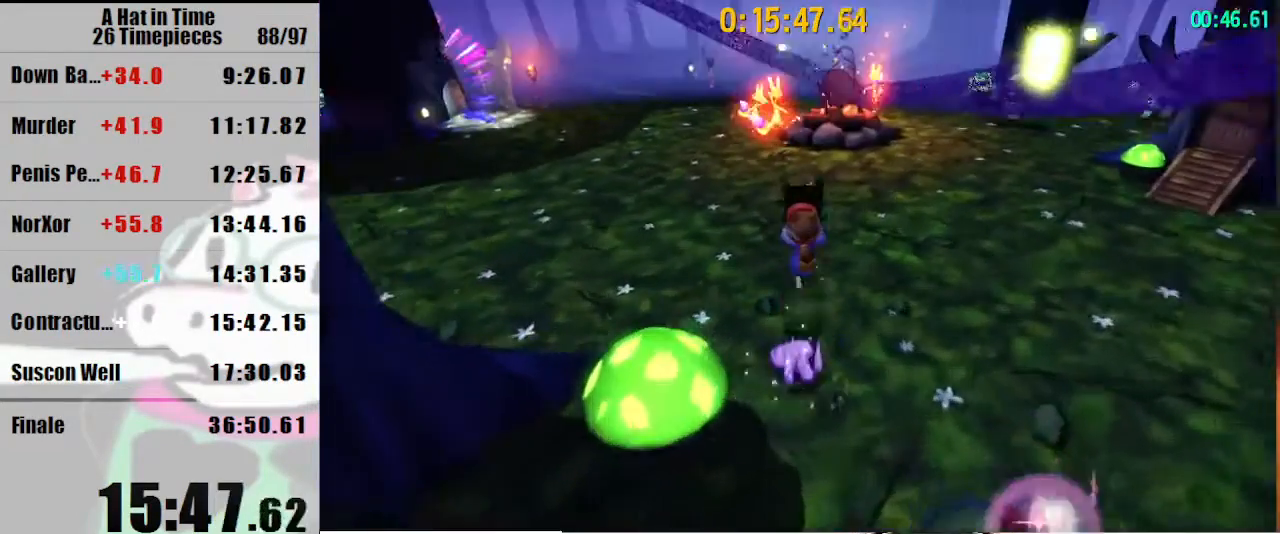
{"keys": ["shift", "w"], "mouse": [], "events": [[67, "space", "up"], [233, "d", "down"], [300, "d", "up"]]}
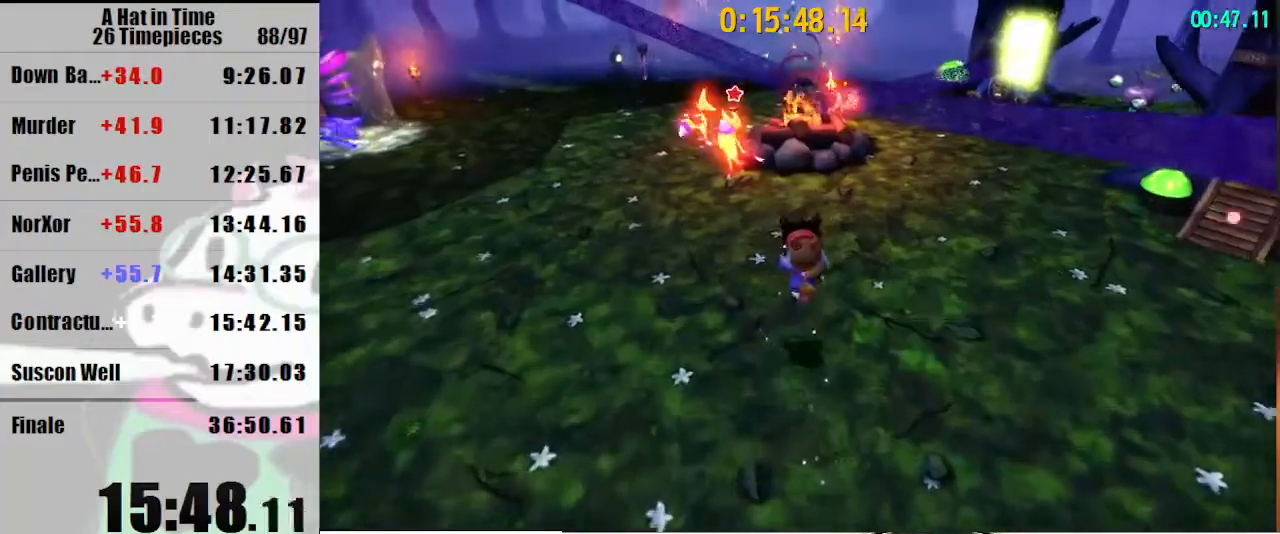
{"keys": ["shift", "w"], "mouse": [], "events": []}
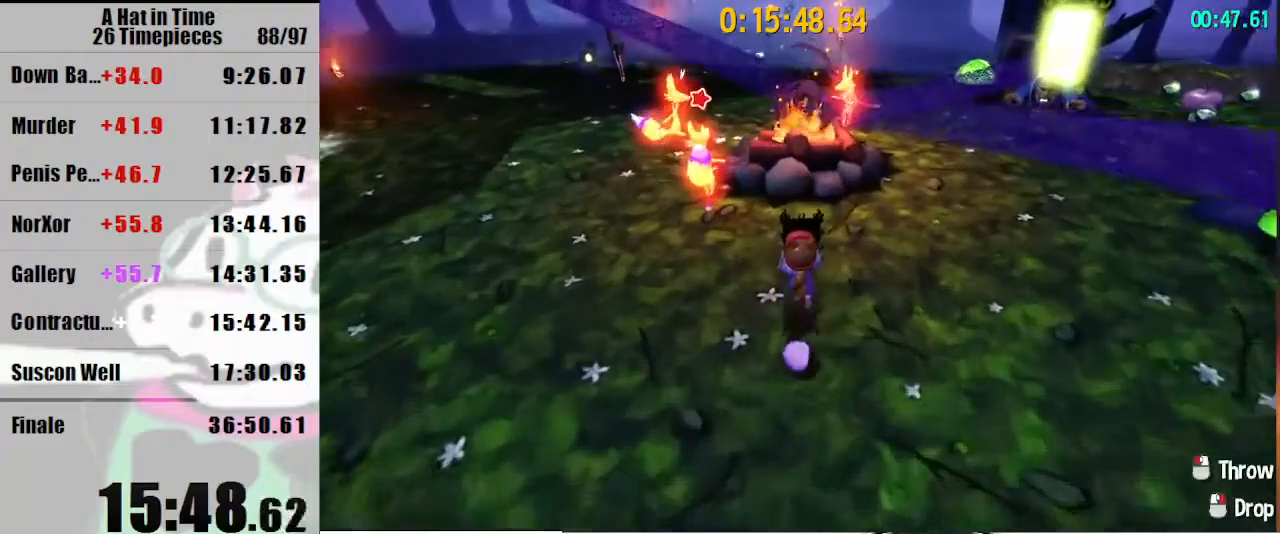
{"keys": ["shift", "space", "w"], "mouse": [], "events": [[333, "space", "down"]]}
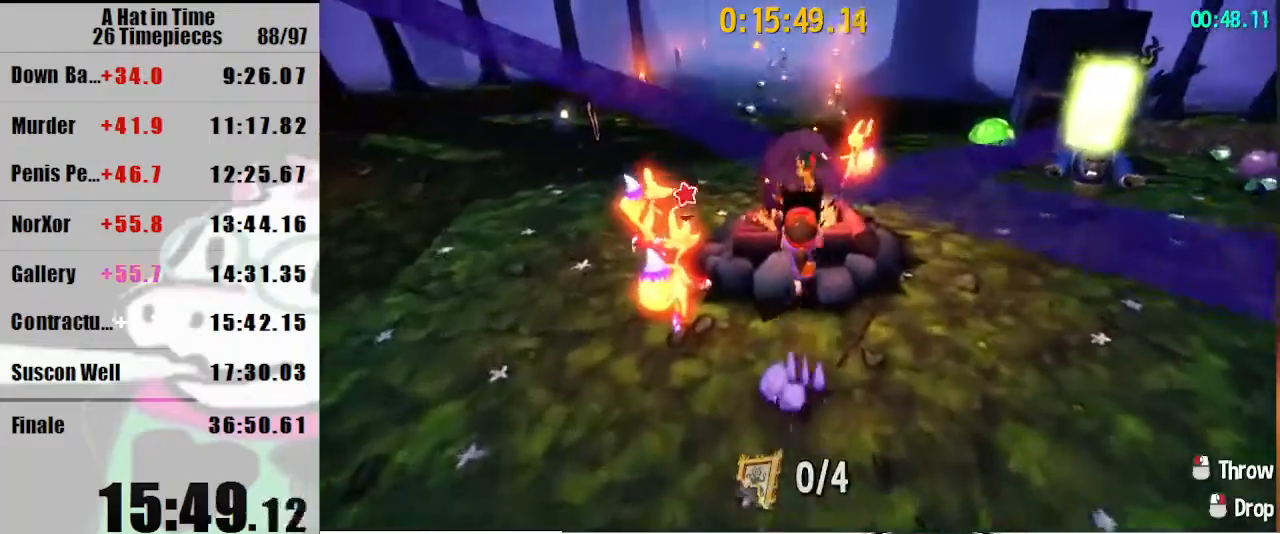
{"keys": ["shift", "w"], "mouse": [], "events": [[33, "space", "up"]]}
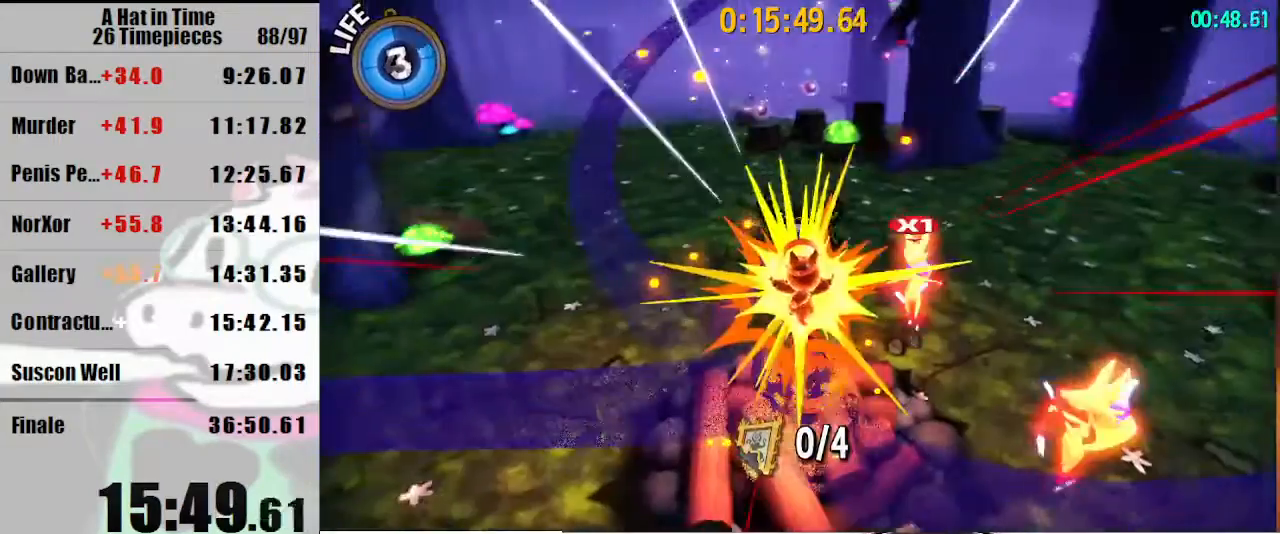
{"keys": ["shift", "w"], "mouse": [], "events": []}
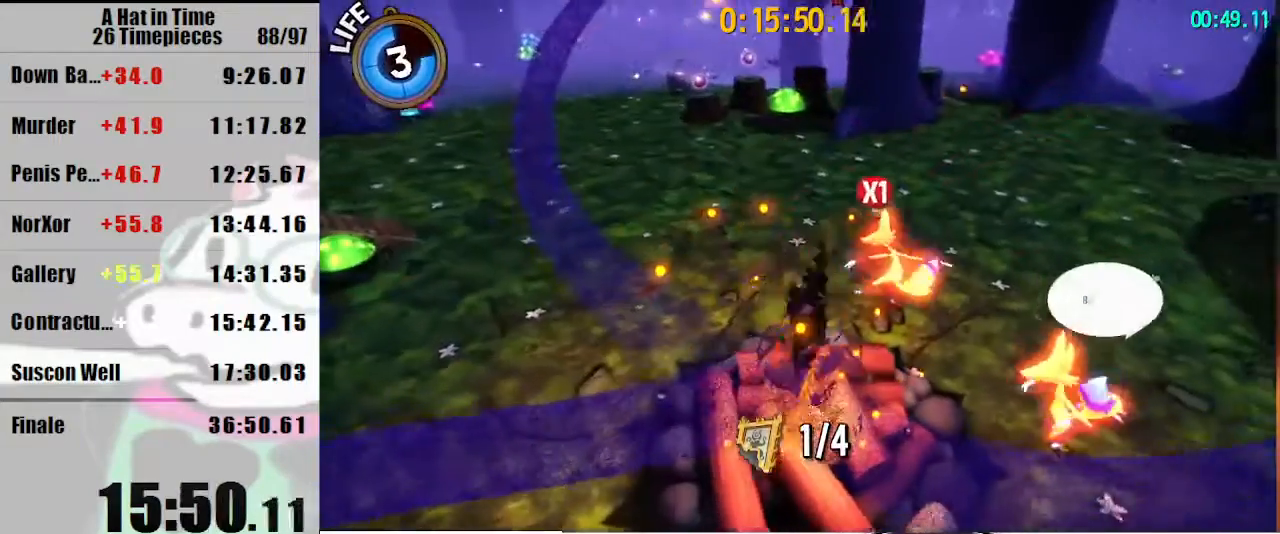
{"keys": ["shift", "w"], "mouse": [], "events": []}
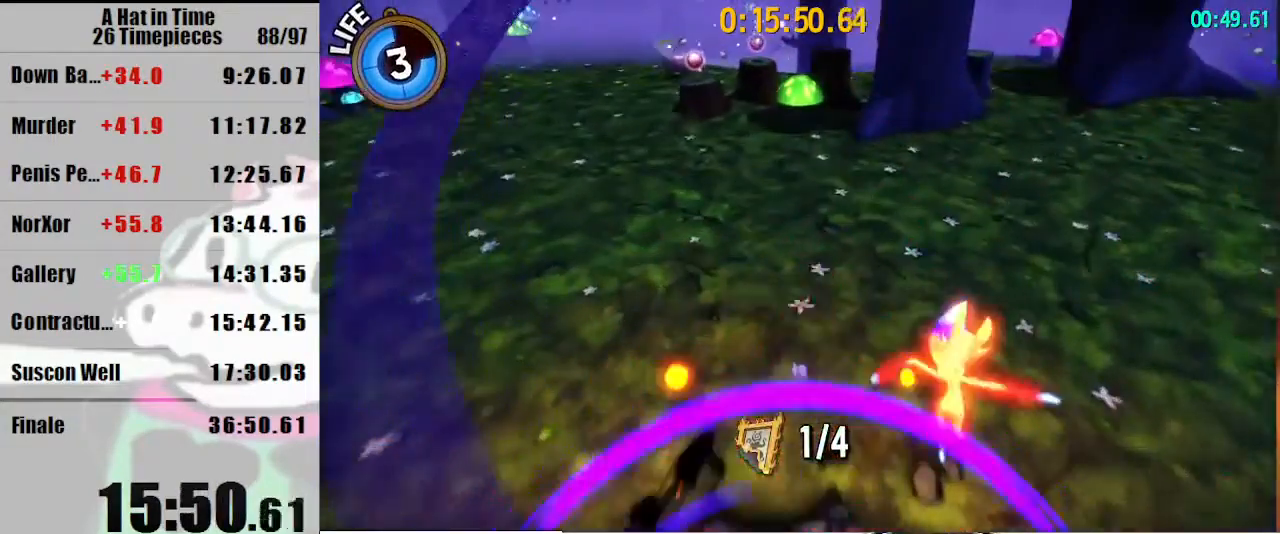
{"keys": ["a", "shift", "w"], "mouse": [], "events": [[167, "space", "down"], [267, "space", "up"], [467, "a", "down"]]}
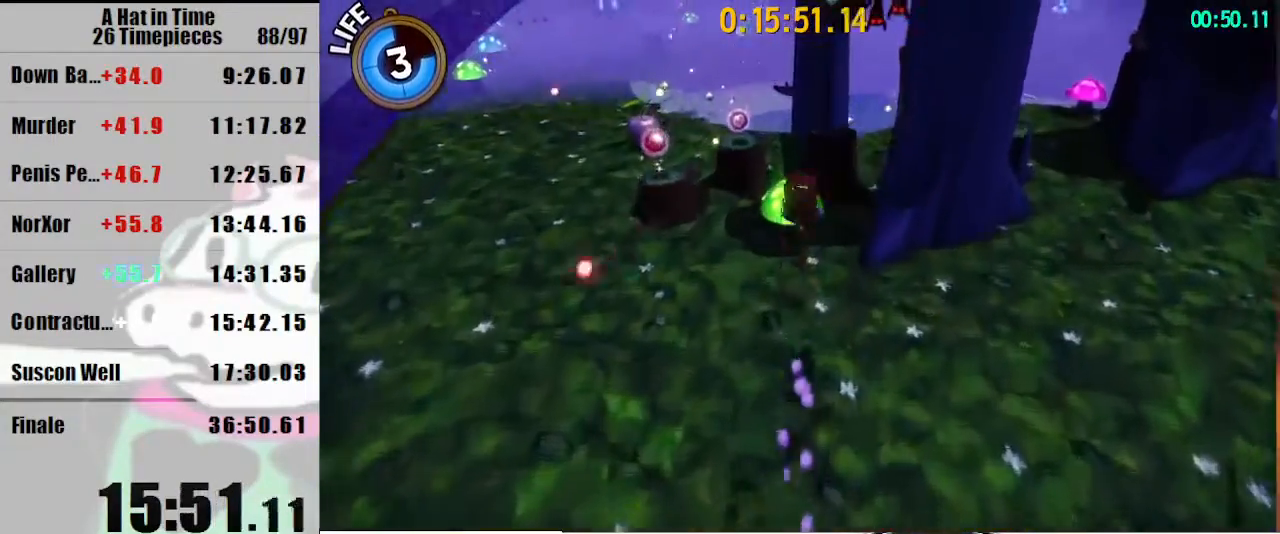
{"keys": ["shift", "w"], "mouse": [], "events": [[33, "a", "up"]]}
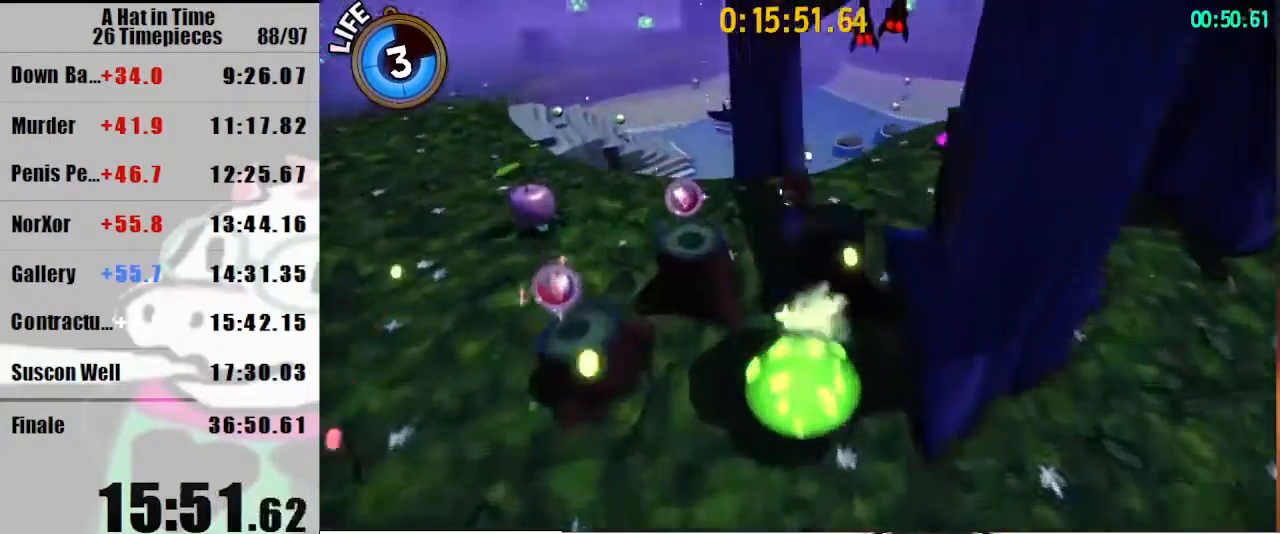
{"keys": ["shift", "w"], "mouse": [], "events": []}
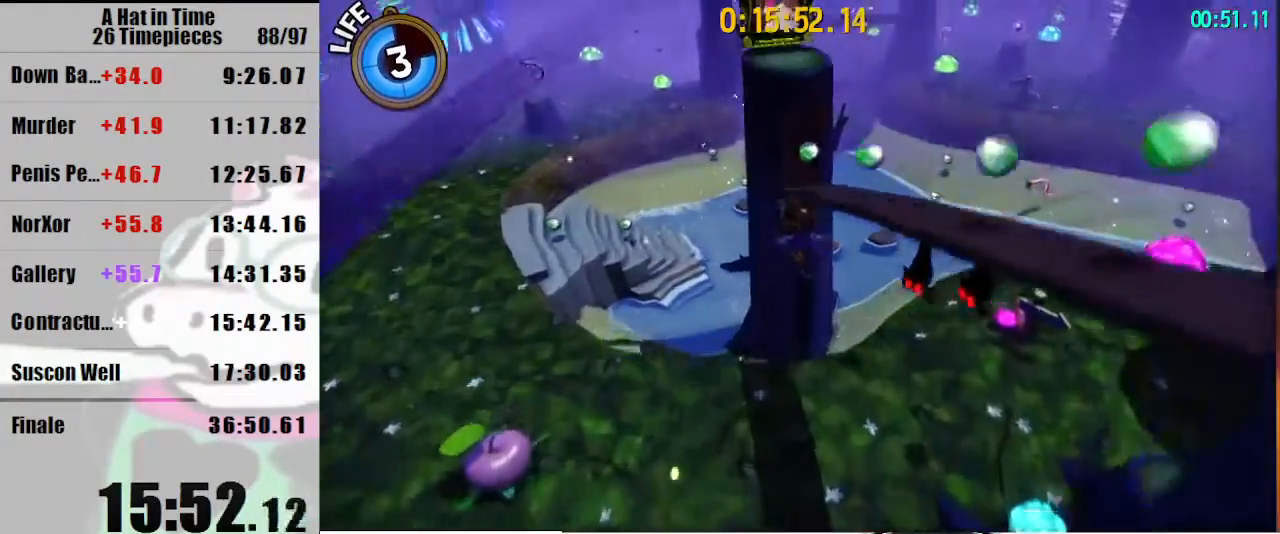
{"keys": ["a", "shift", "w"], "mouse": [], "events": [[33, "space", "down"], [267, "space", "up"], [467, "a", "down"]]}
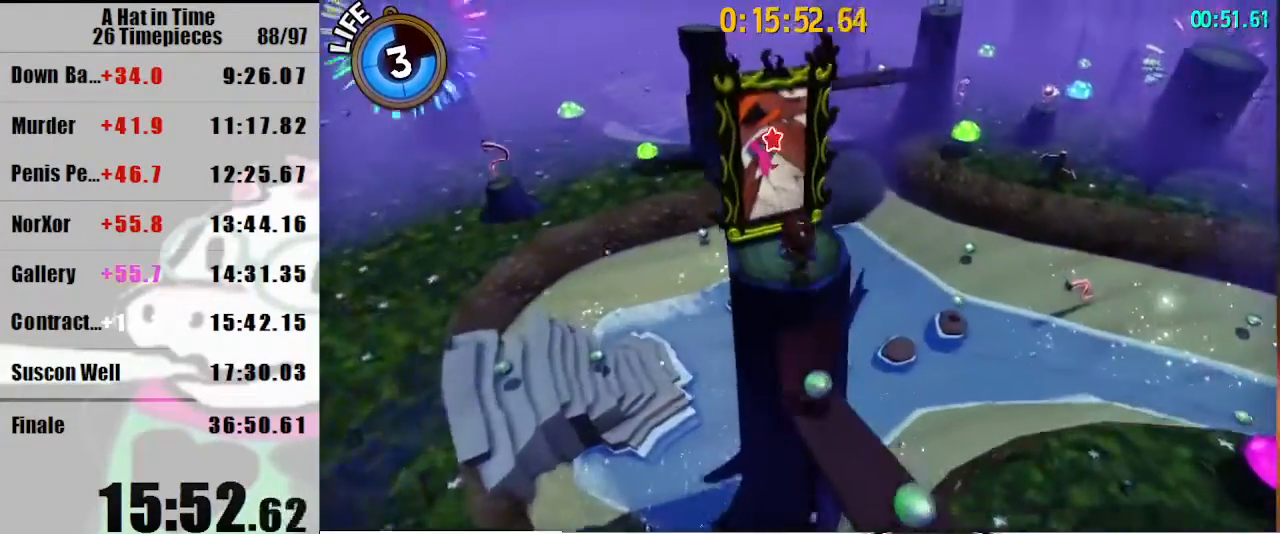
{"keys": ["w"], "mouse": [], "events": [[33, "a", "up"], [100, "shift", "up"], [100, "w", "up"], [433, "w", "down"]]}
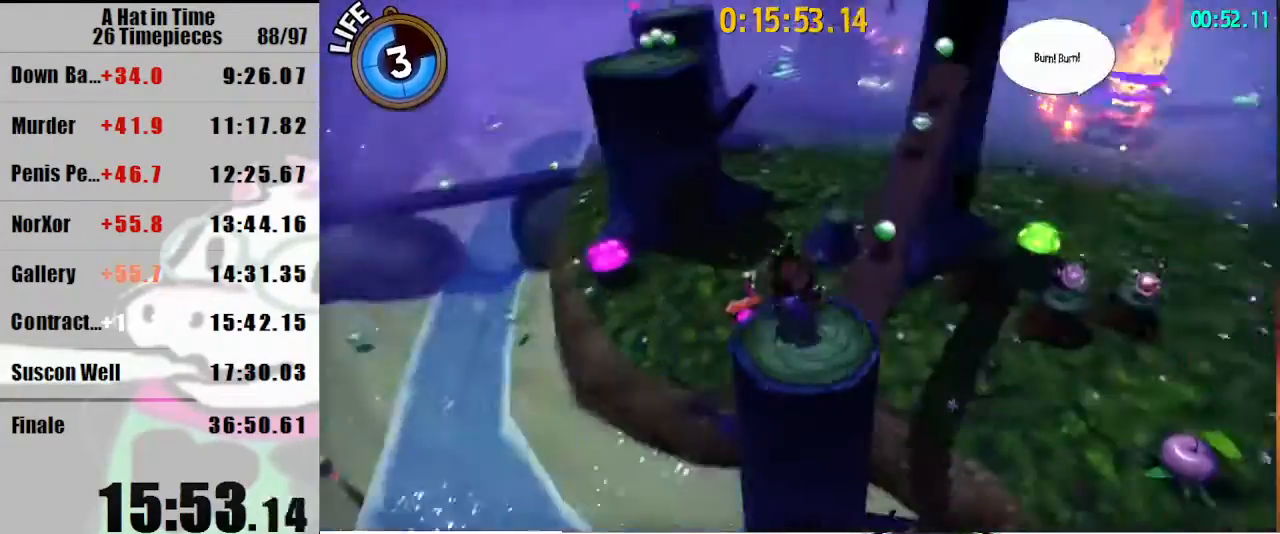
{"keys": ["w"], "mouse": [], "events": [[200, "d", "down"], [267, "d", "up"], [400, "d", "down"], [467, "d", "up"]]}
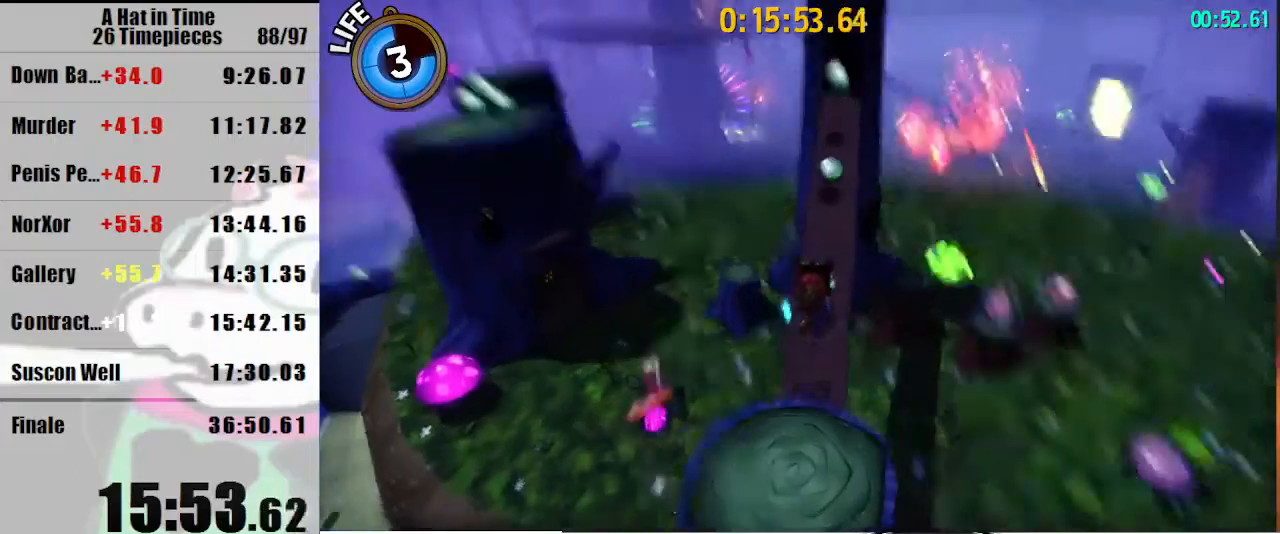
{"keys": ["w"], "mouse": [], "events": []}
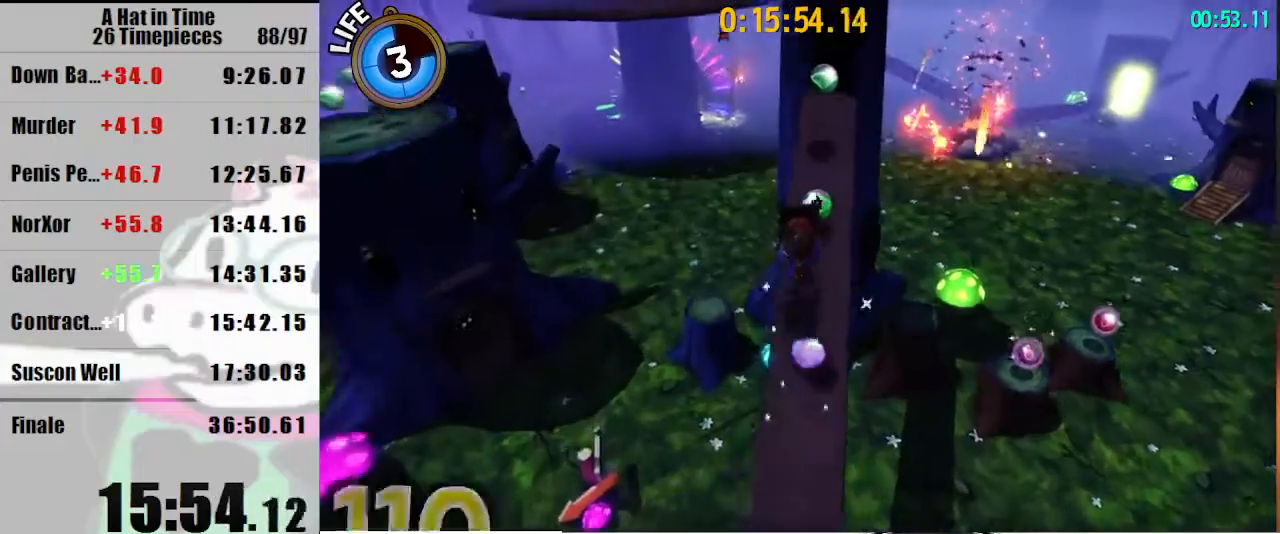
{"keys": ["w"], "mouse": [], "events": []}
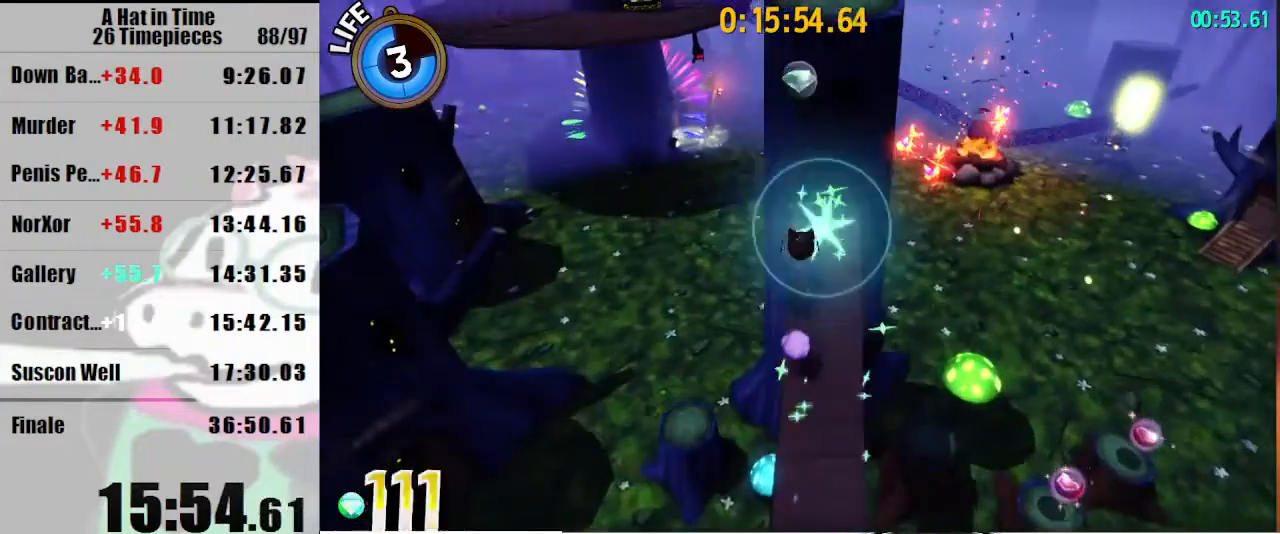
{"keys": ["w"], "mouse": [], "events": [[67, "space", "down"], [333, "mouse_left", "down"], [433, "space", "up"], [500, "mouse_left", "up"]]}
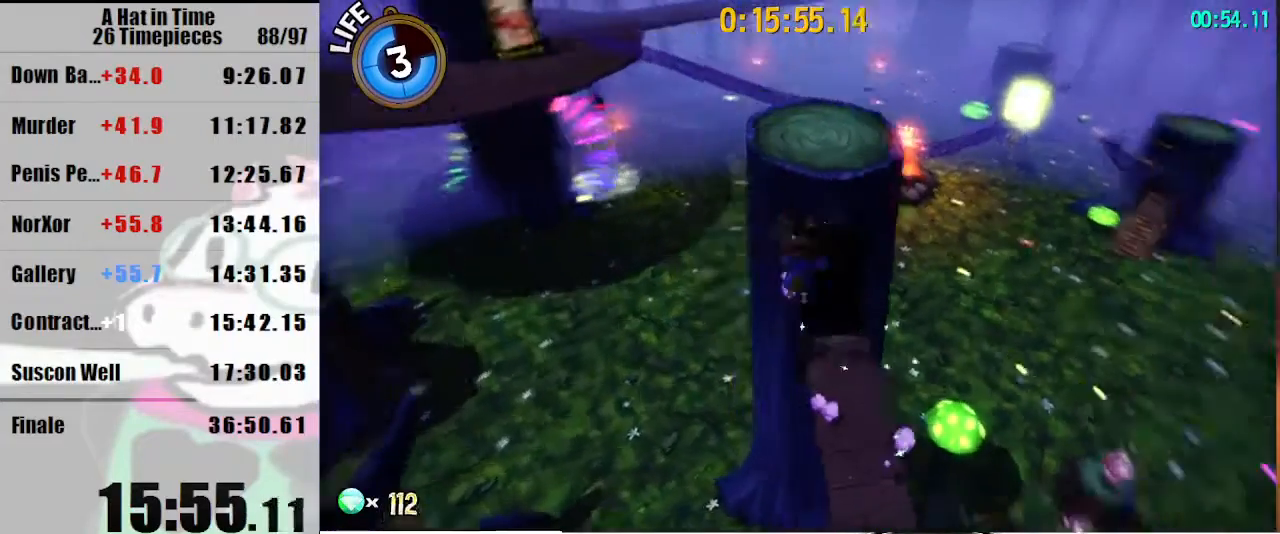
{"keys": [], "mouse": [], "events": [[300, "w", "up"]]}
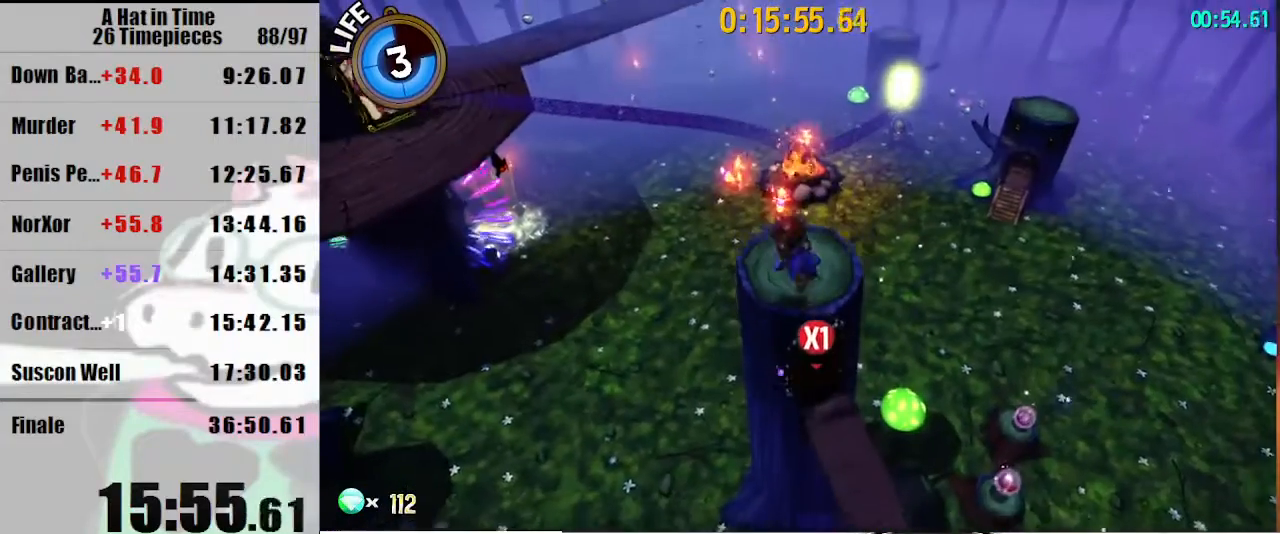
{"keys": ["w"], "mouse": [], "events": [[433, "w", "down"]]}
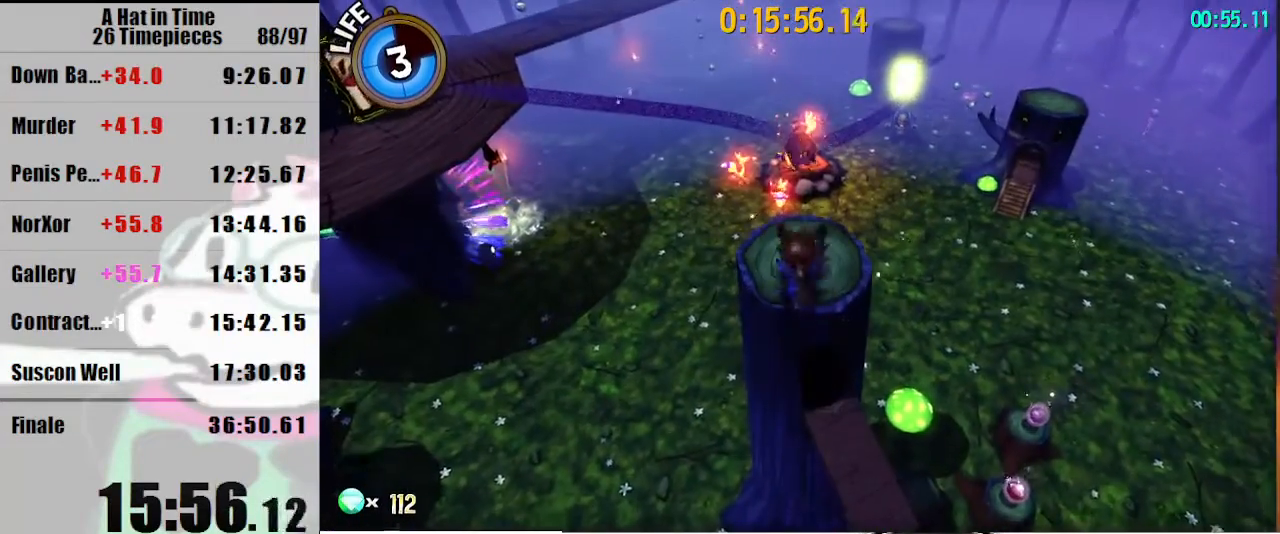
{"keys": ["space", "w"], "mouse": [], "events": [[500, "space", "down"]]}
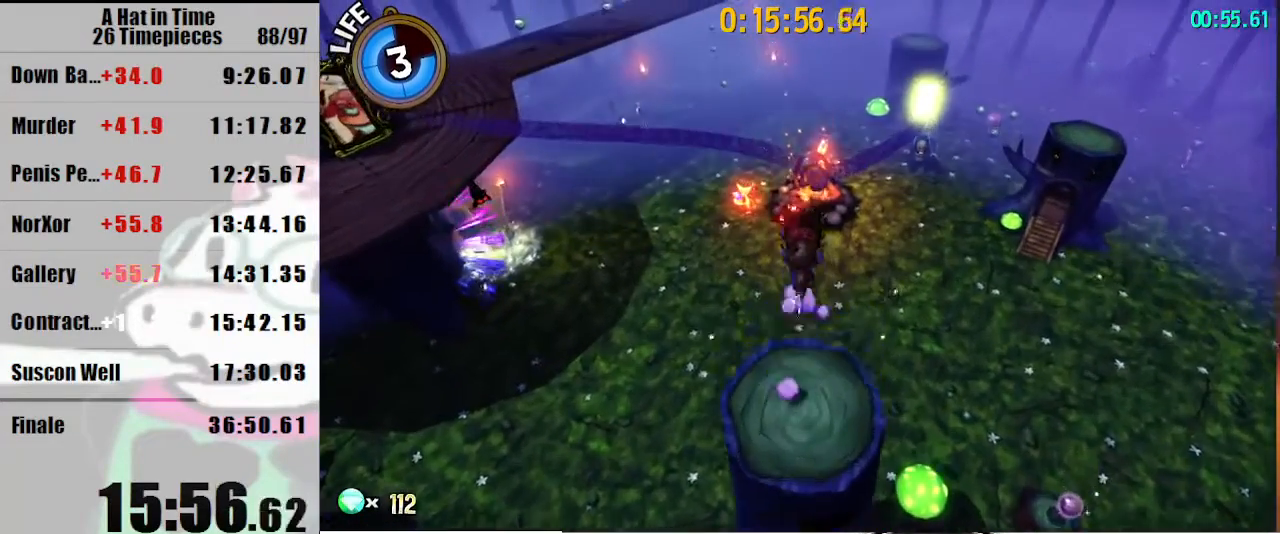
{"keys": ["space", "w"], "mouse": ["left"], "events": [[500, "mouse_left", "down"]]}
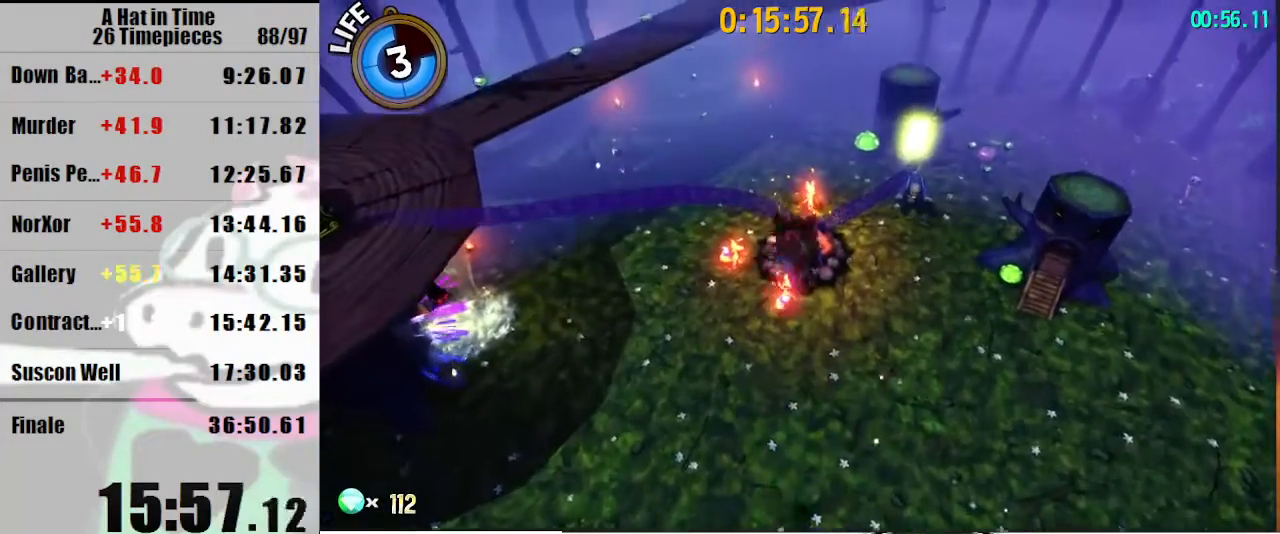
{"keys": ["a", "space"], "mouse": [], "events": [[33, "w", "up"], [100, "a", "down"], [100, "mouse_left", "up"], [100, "space", "up"], [467, "space", "down"]]}
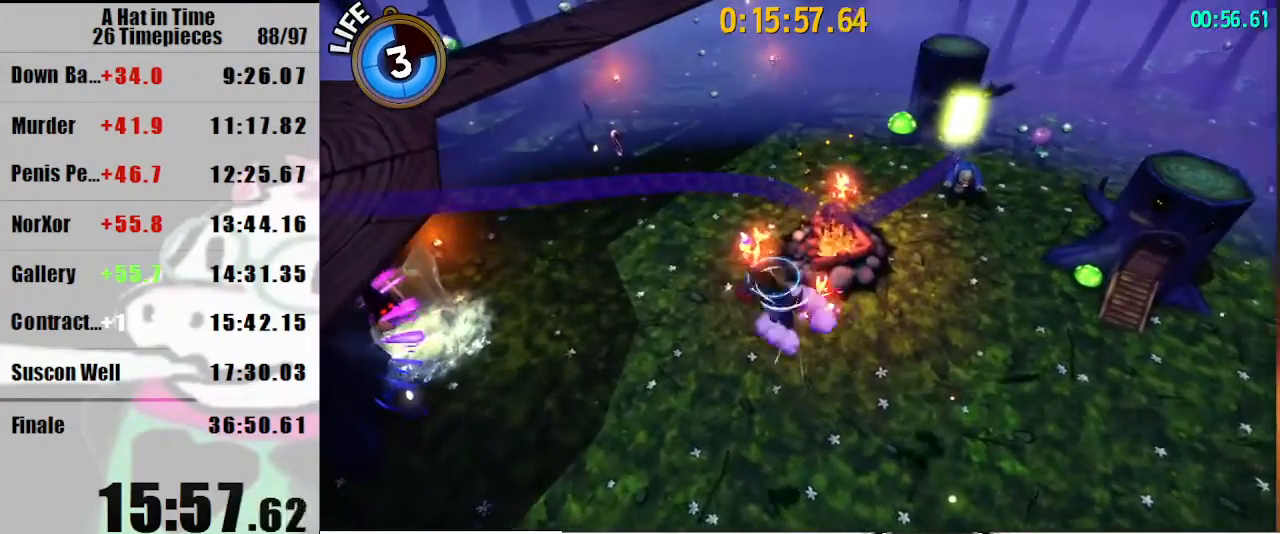
{"keys": ["a", "space", "w"], "mouse": [], "events": [[167, "w", "down"], [400, "mouse_right", "down"], [500, "mouse_right", "up"]]}
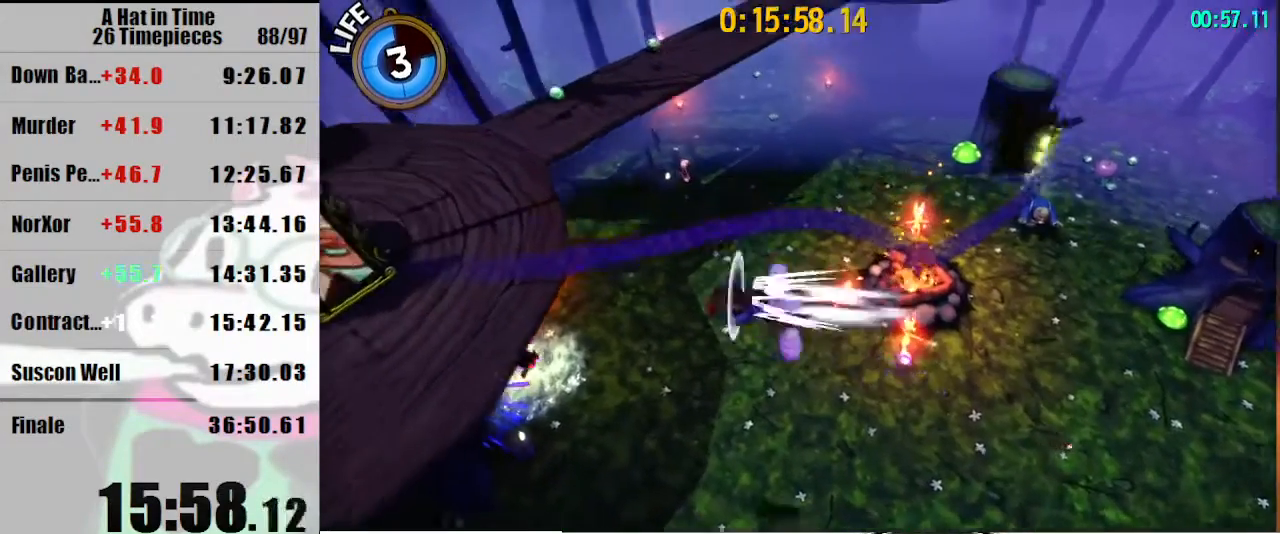
{"keys": ["a", "space", "w"], "mouse": [], "events": []}
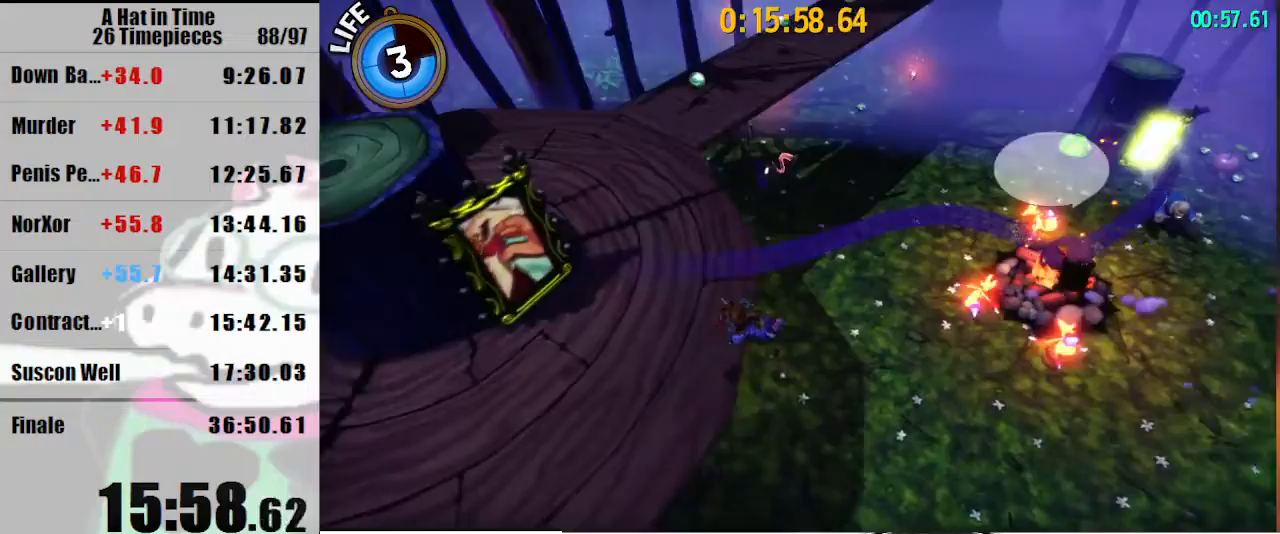
{"keys": ["a", "w"], "mouse": [], "events": [[33, "mouse_right", "down"], [133, "mouse_right", "up"], [200, "space", "up"], [200, "w", "up"], [367, "w", "down"]]}